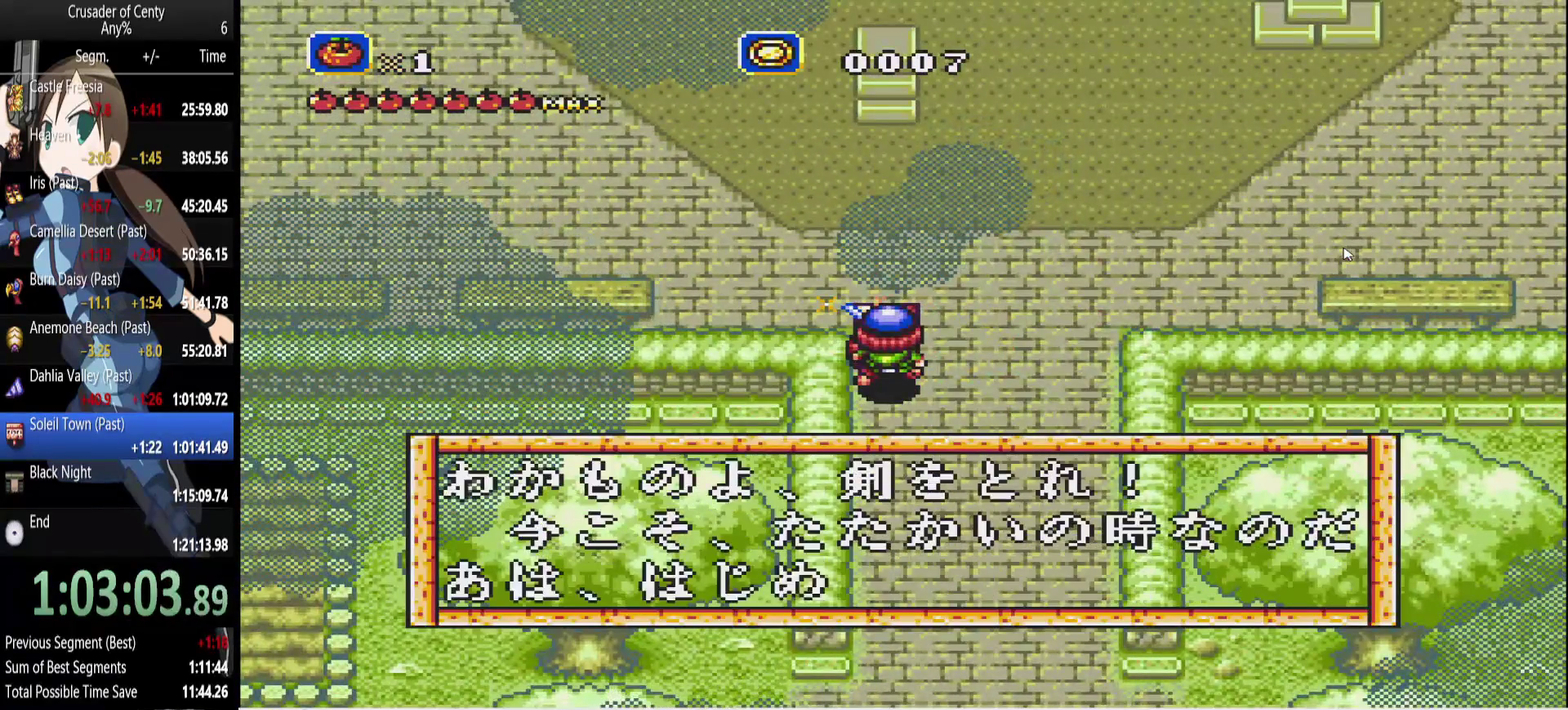
Gameplay with a controller (Xbox layout); each line is a JSON object with the inputs held at the frame after it. "events" lists button and stick changes between this image and that frame as [ms after this image, input, new state], when the widget could be followed in between. Not read: L1 L2 L3 R1 R2 R3.
{"buttons": ["B"], "events": [[17, "B", "up"], [150, "B", "down"], [200, "B", "up"], [300, "B", "down"], [383, "B", "up"], [483, "B", "down"]]}
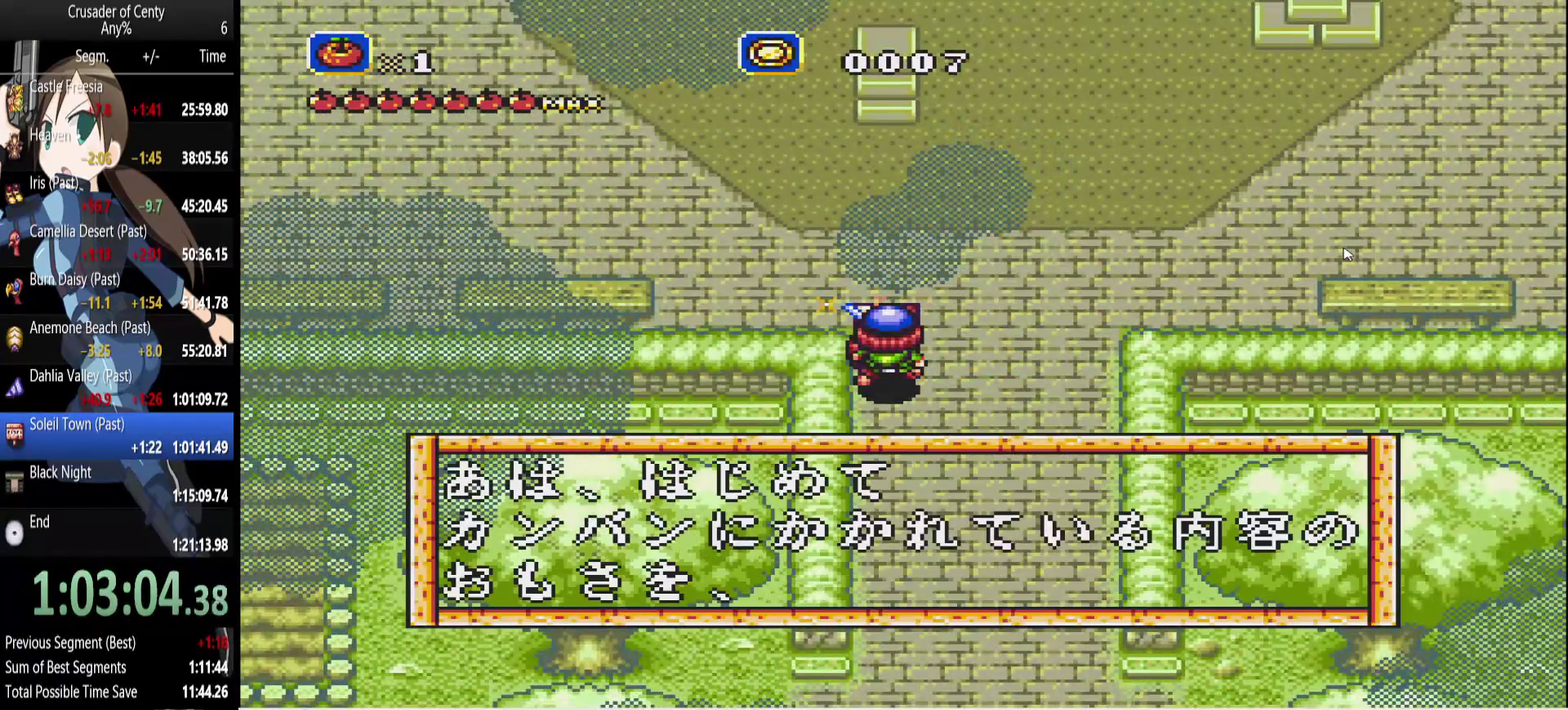
{"buttons": ["B"], "events": [[33, "B", "up"], [117, "B", "down"], [217, "B", "up"], [317, "B", "down"], [400, "B", "up"], [500, "B", "down"]]}
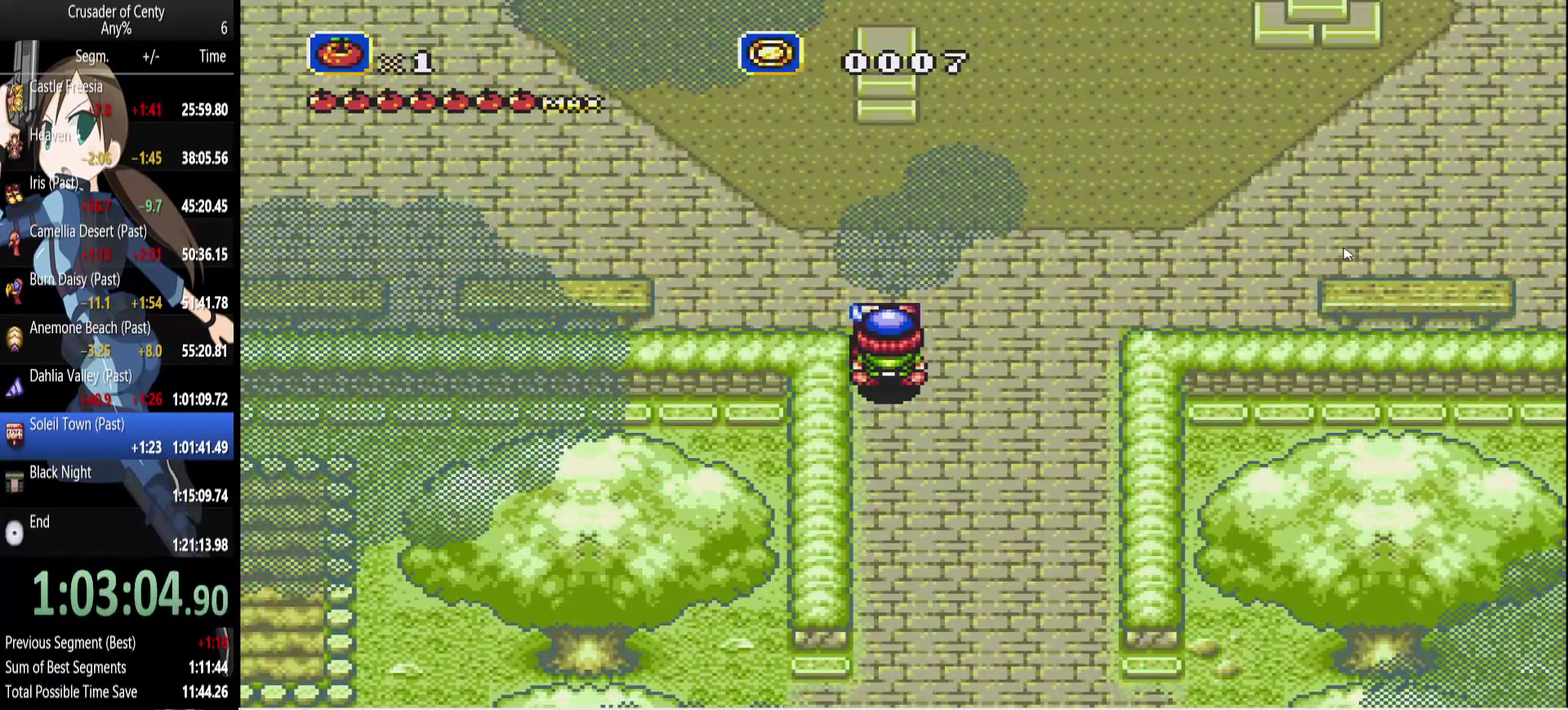
{"buttons": [], "events": [[50, "B", "up"], [183, "B", "down"], [283, "B", "up"]]}
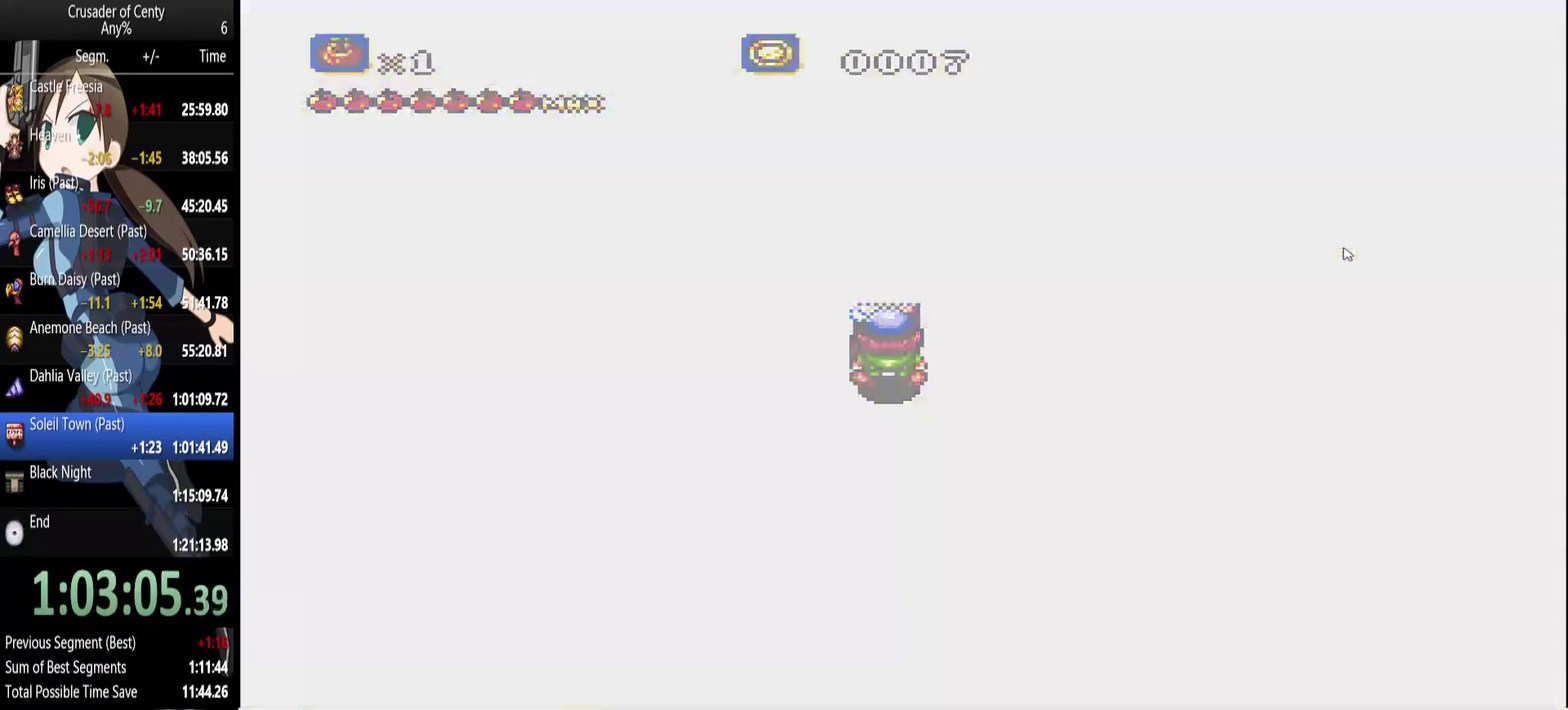
{"buttons": [], "events": []}
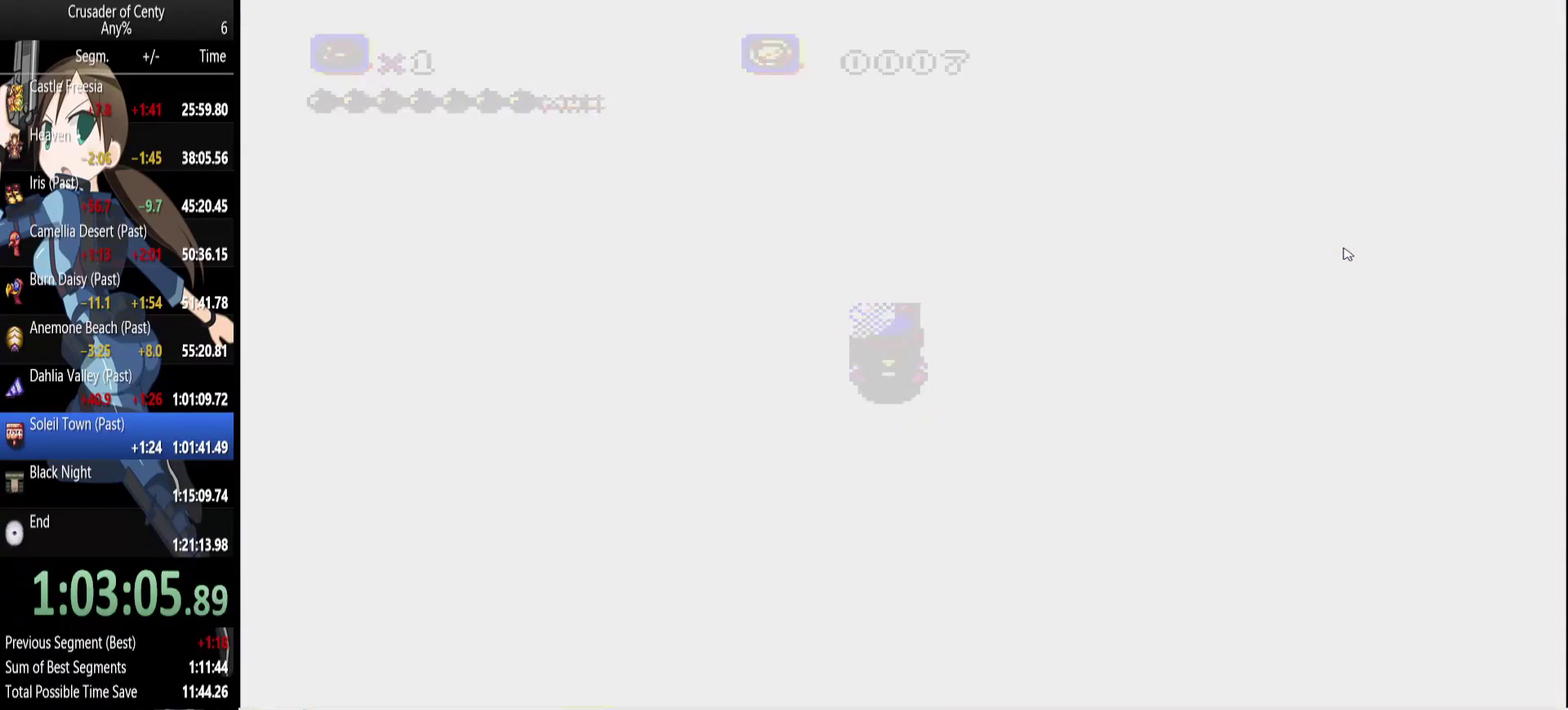
{"buttons": [], "events": []}
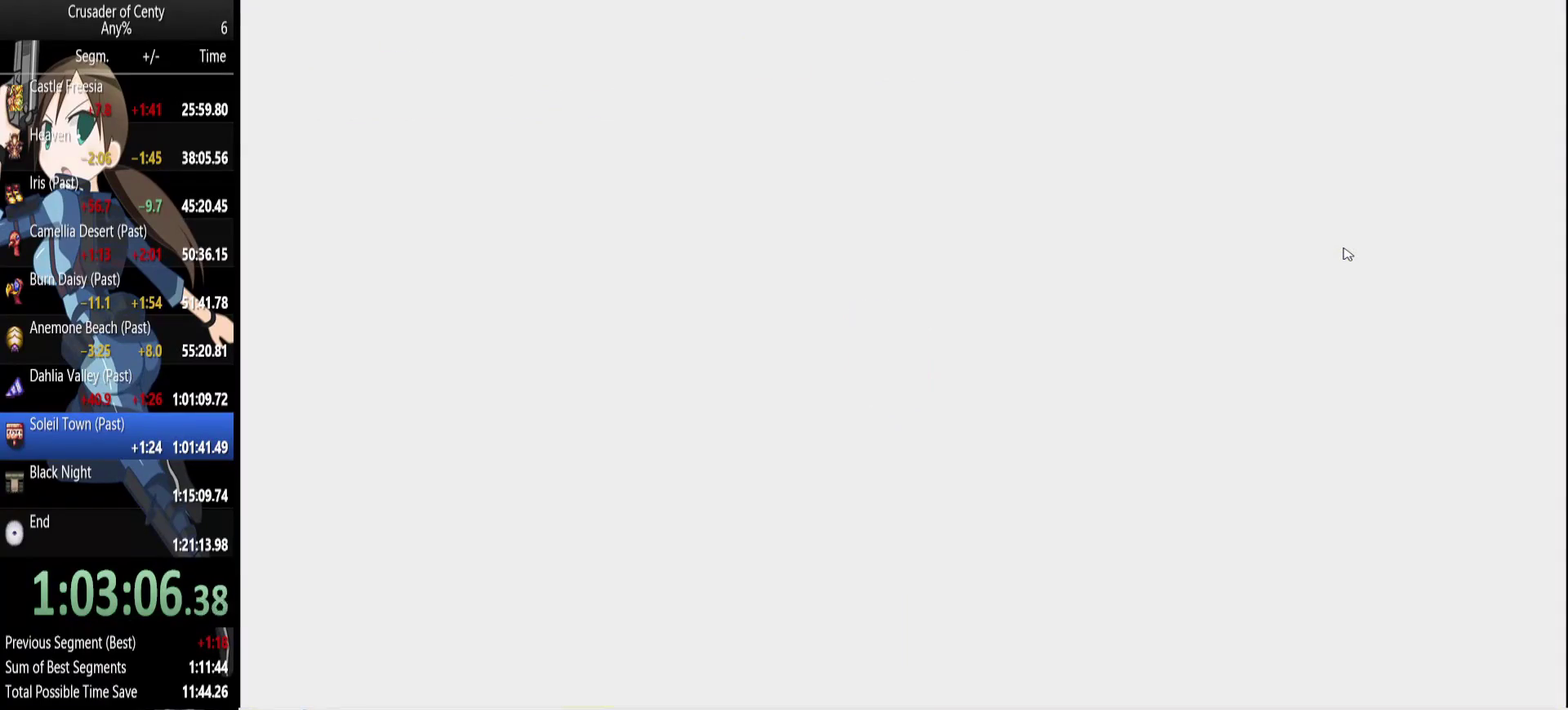
{"buttons": [], "events": []}
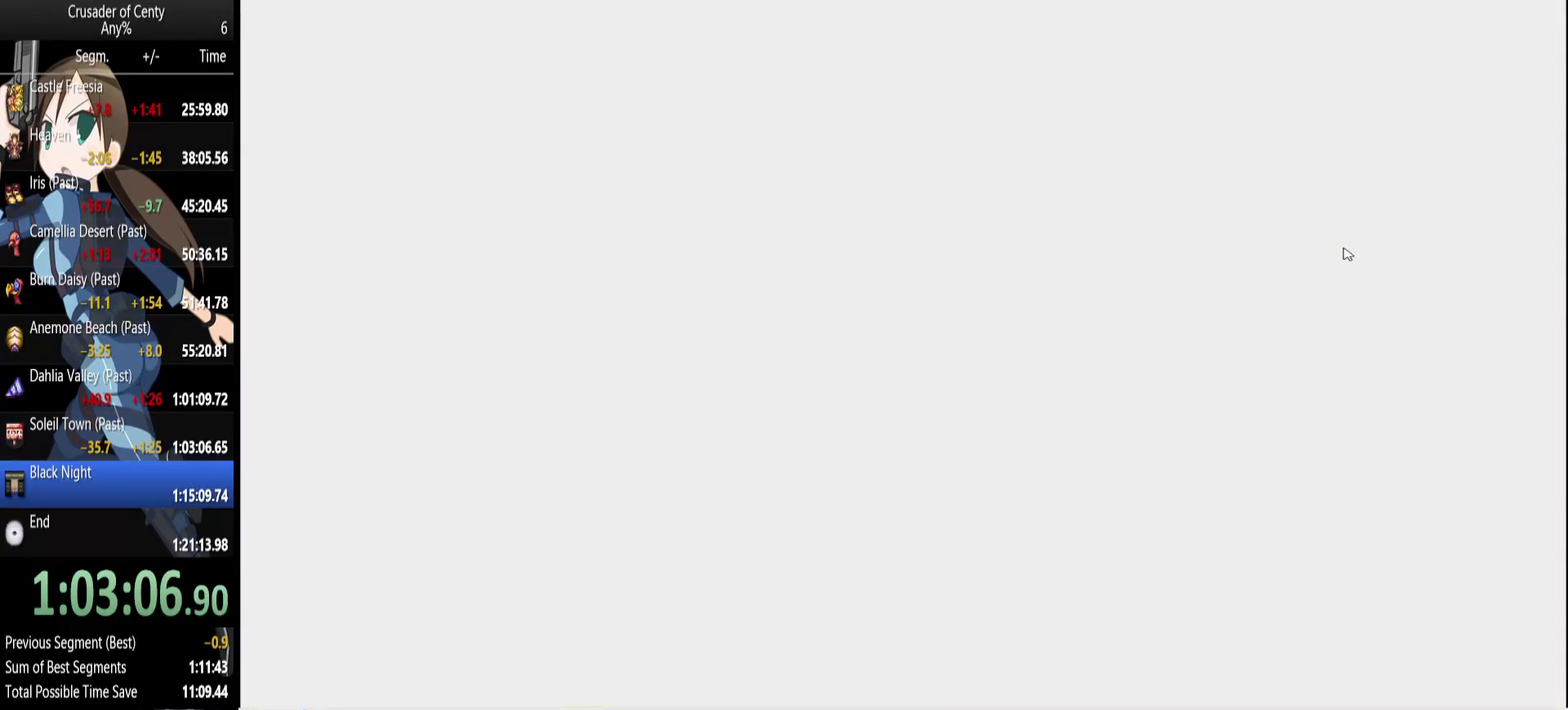
{"buttons": ["B"], "events": [[300, "B", "down"], [383, "B", "up"], [483, "B", "down"]]}
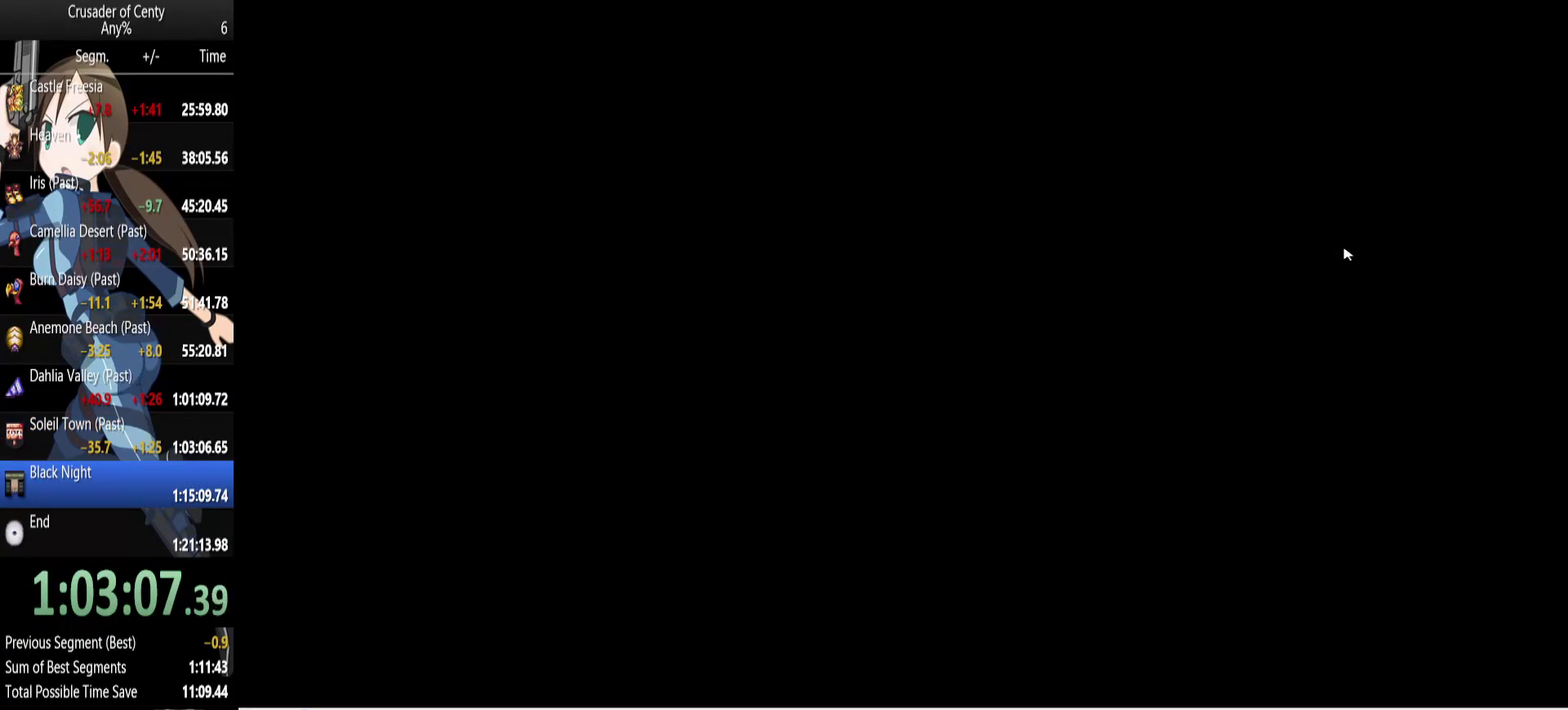
{"buttons": [], "events": [[33, "B", "up"], [167, "B", "down"], [217, "B", "up"], [350, "B", "down"], [450, "B", "up"]]}
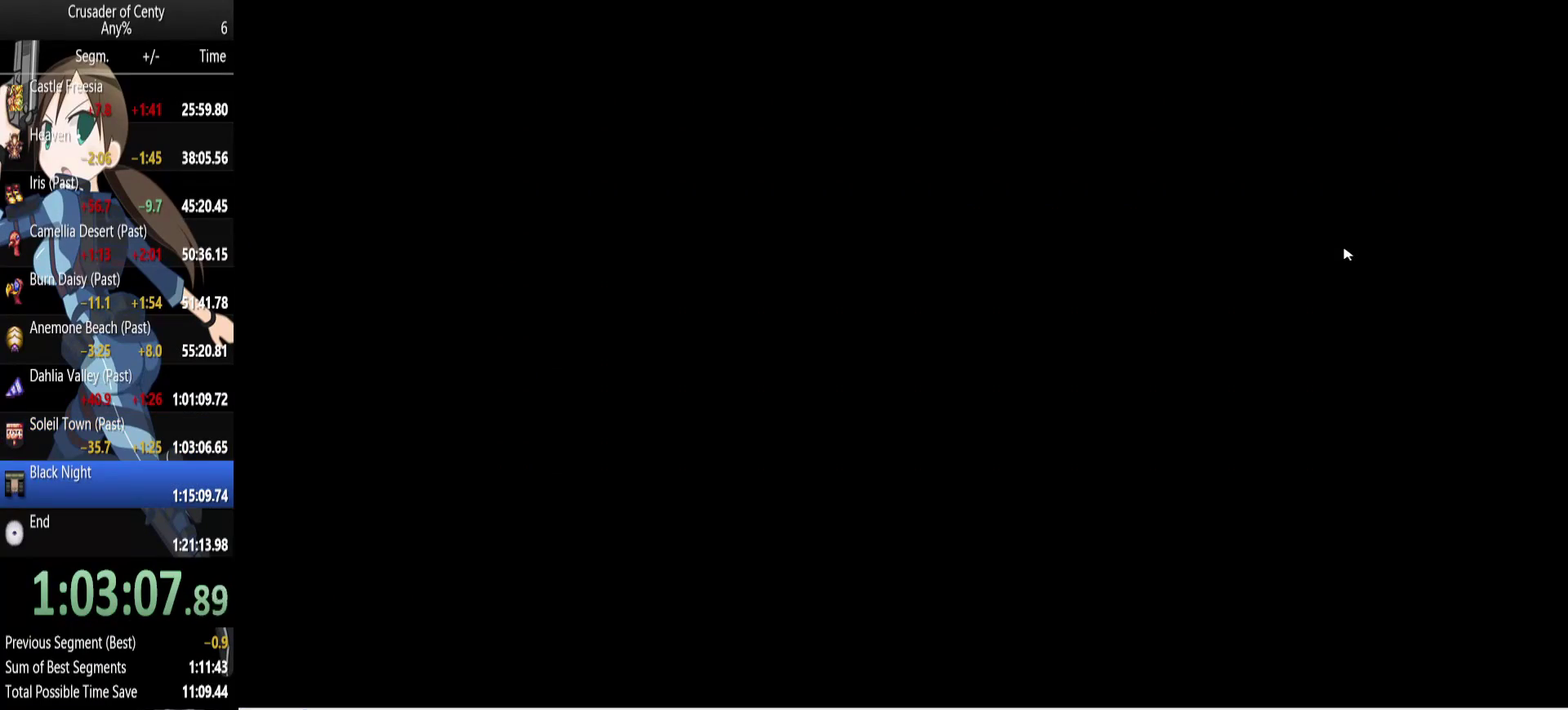
{"buttons": [], "events": [[50, "B", "down"], [150, "B", "up"], [233, "B", "down"], [333, "B", "up"], [417, "B", "down"], [467, "B", "up"]]}
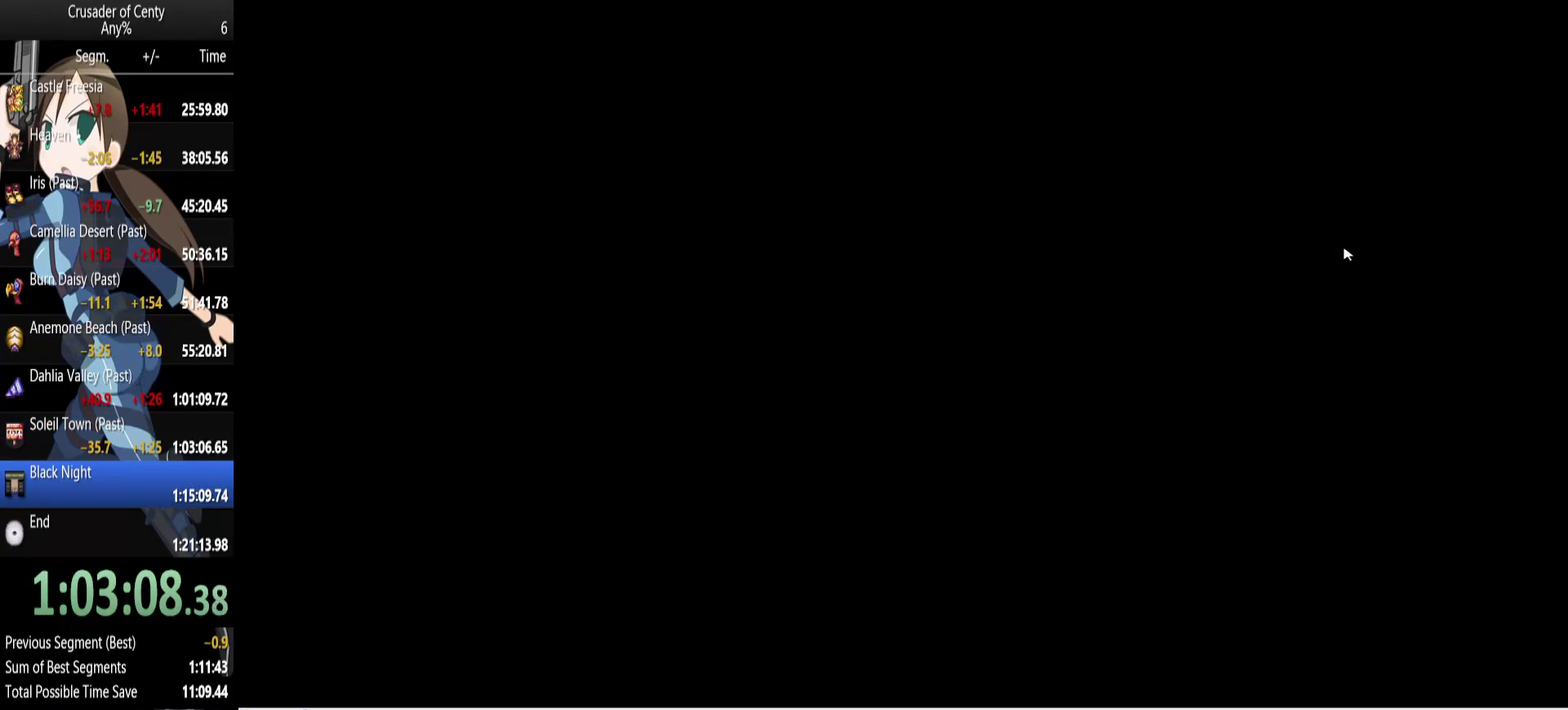
{"buttons": [], "events": [[100, "B", "down"], [200, "B", "up"], [300, "B", "down"], [383, "B", "up"]]}
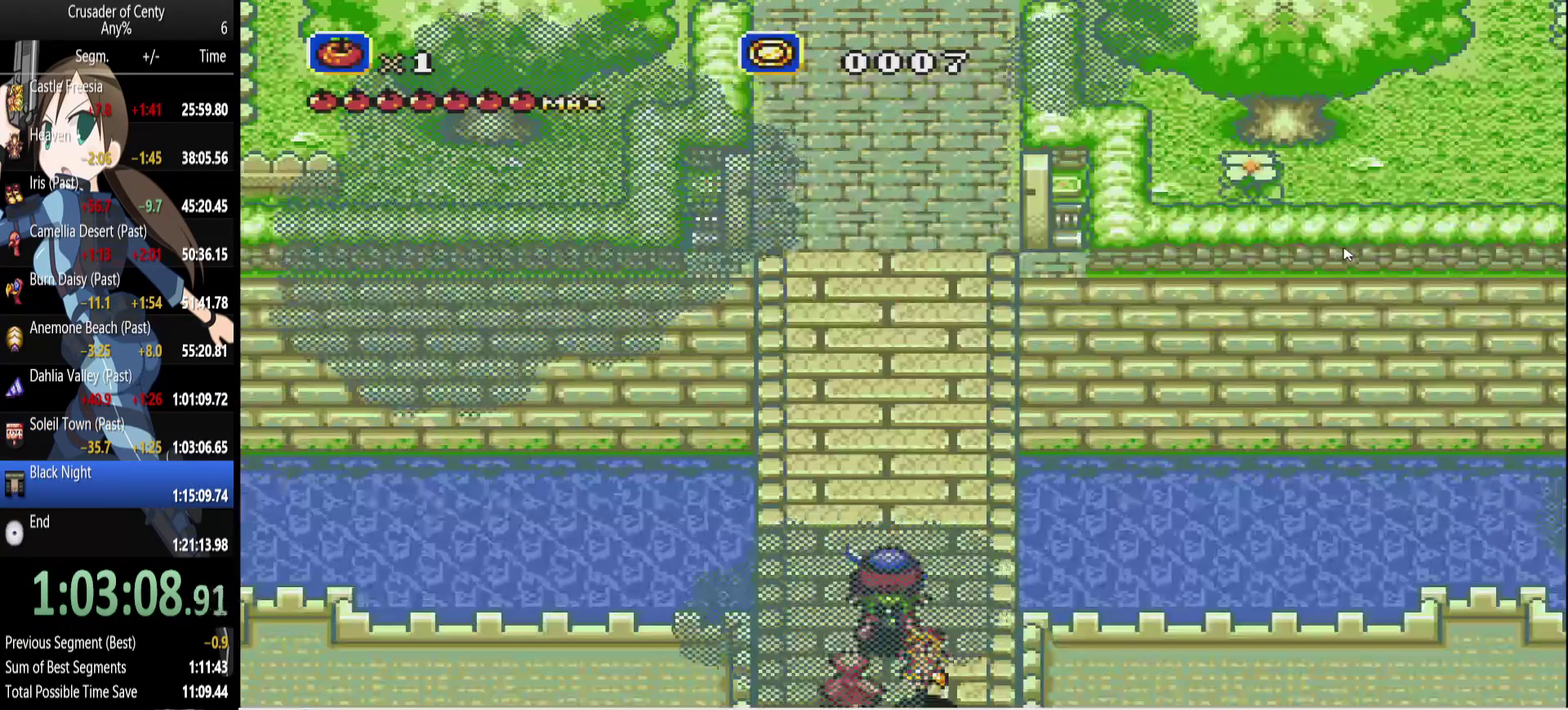
{"buttons": [], "events": [[117, "DPAD_UP", "down"], [350, "DPAD_UP", "up"]]}
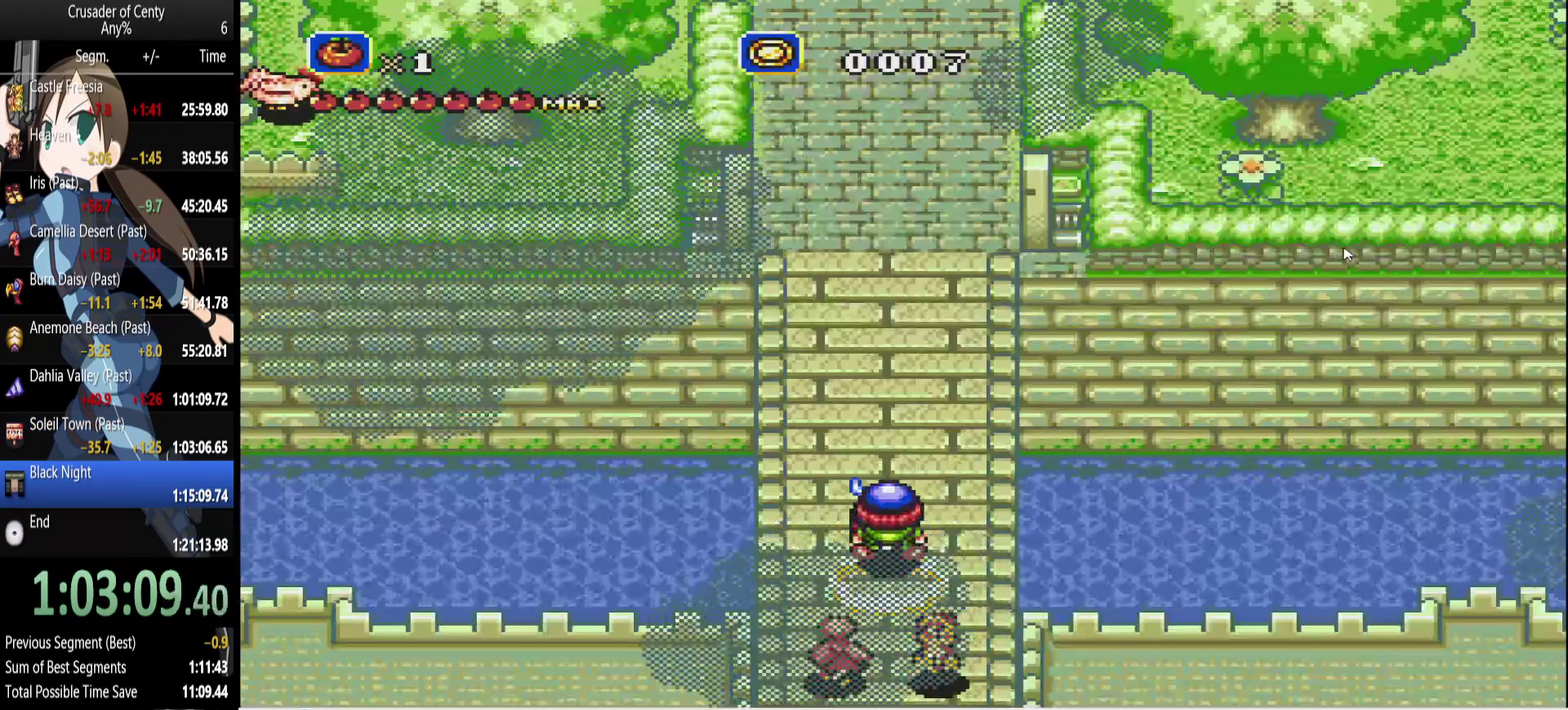
{"buttons": ["DPAD_DOWN"], "events": [[50, "DPAD_DOWN", "down"]]}
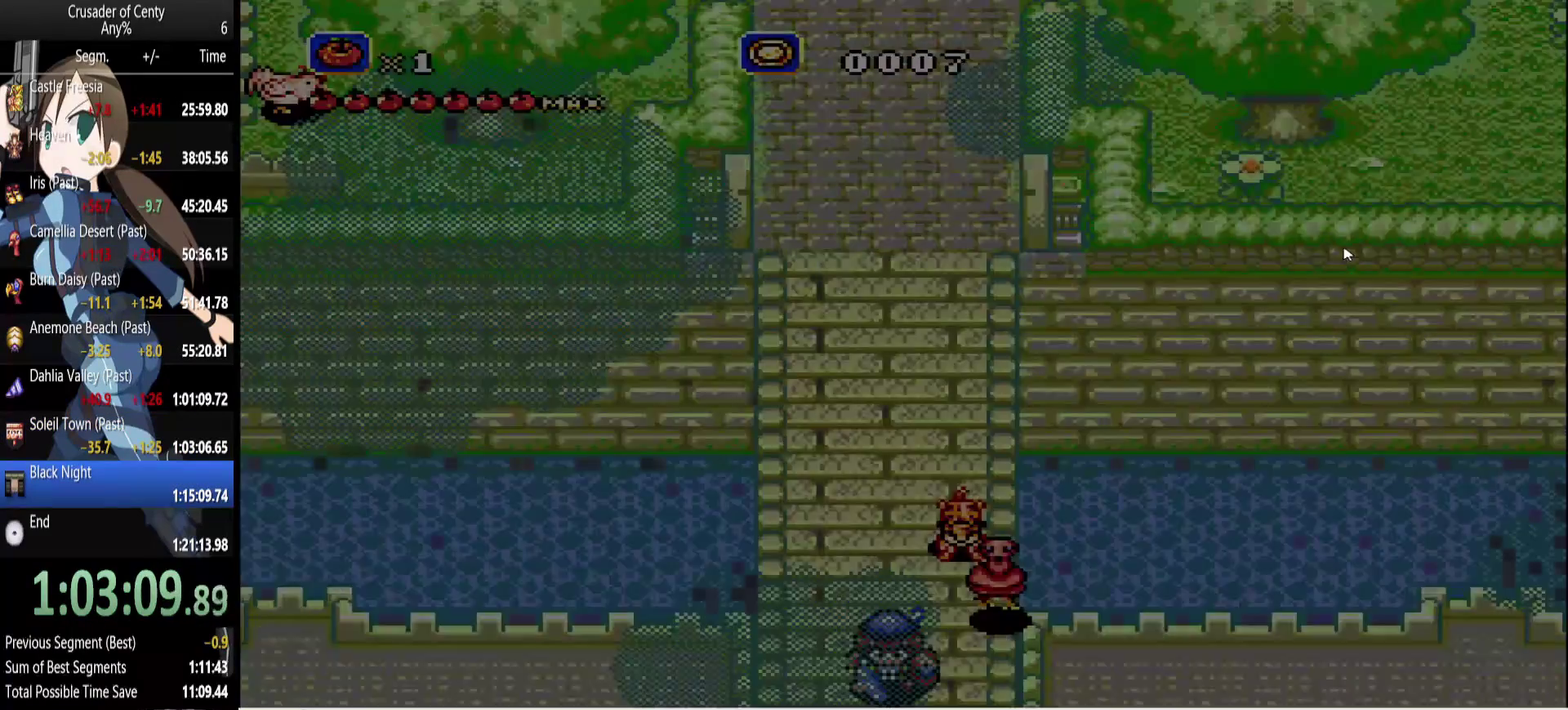
{"buttons": [], "events": [[200, "DPAD_DOWN", "up"]]}
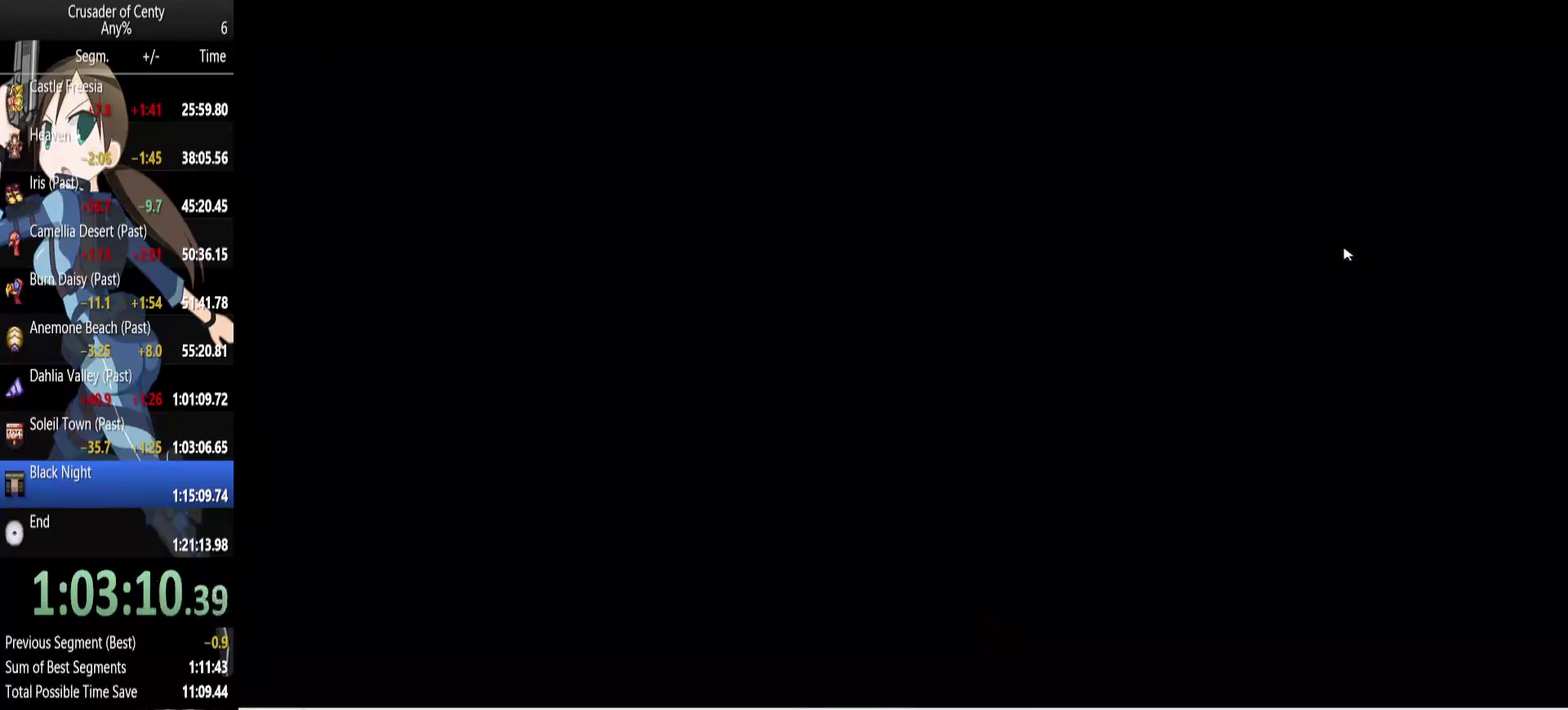
{"buttons": [], "events": []}
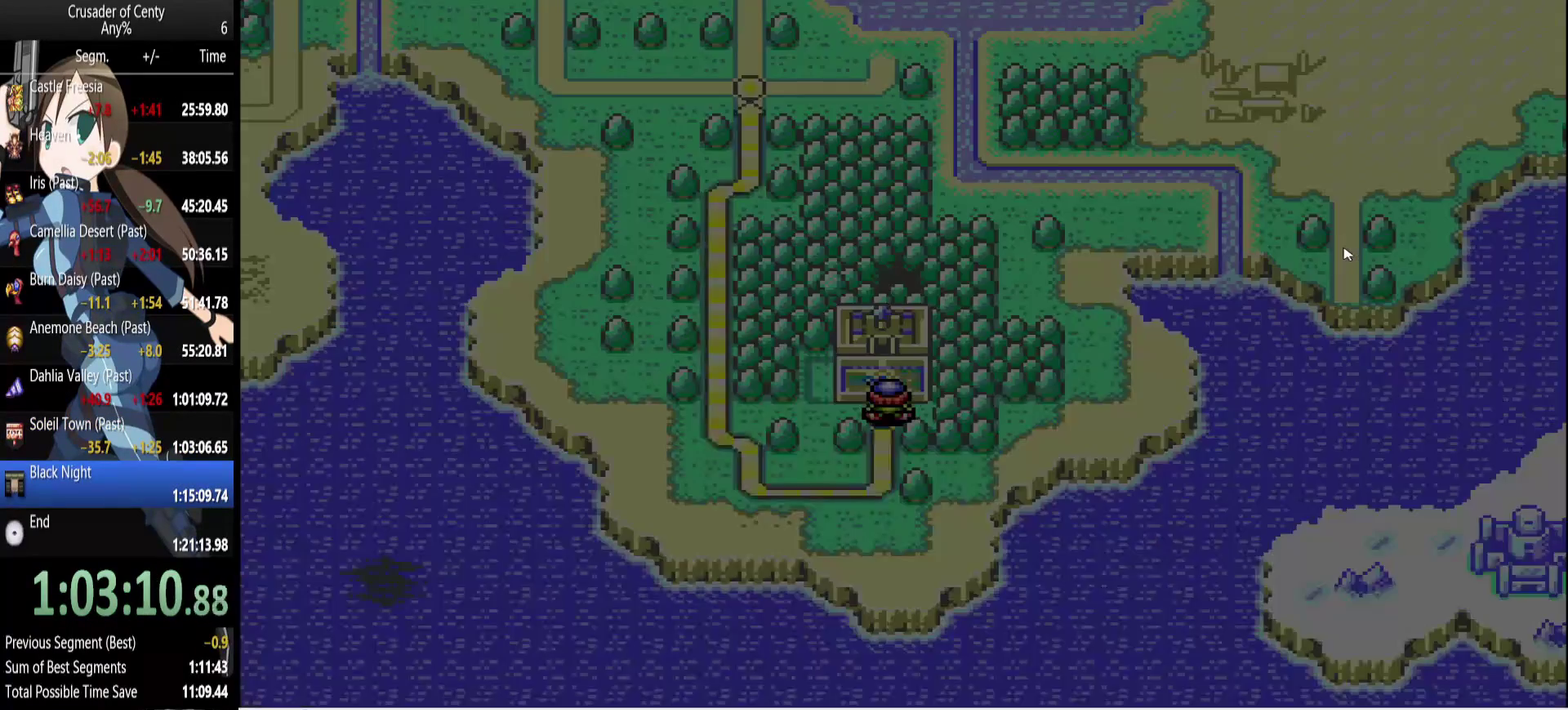
{"buttons": ["DPAD_UP"], "events": [[367, "DPAD_UP", "down"]]}
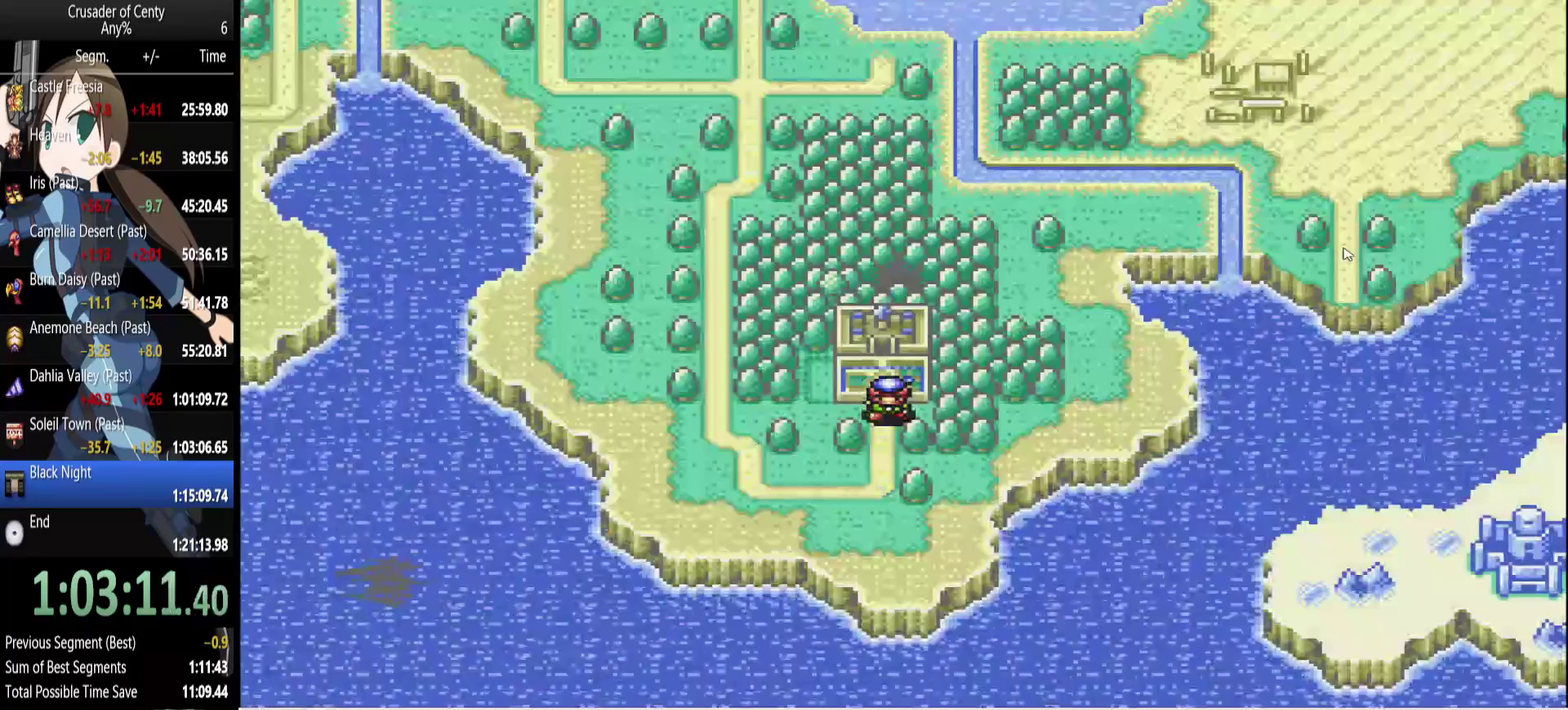
{"buttons": ["DPAD_LEFT"], "events": [[17, "DPAD_UP", "up"], [383, "DPAD_LEFT", "down"]]}
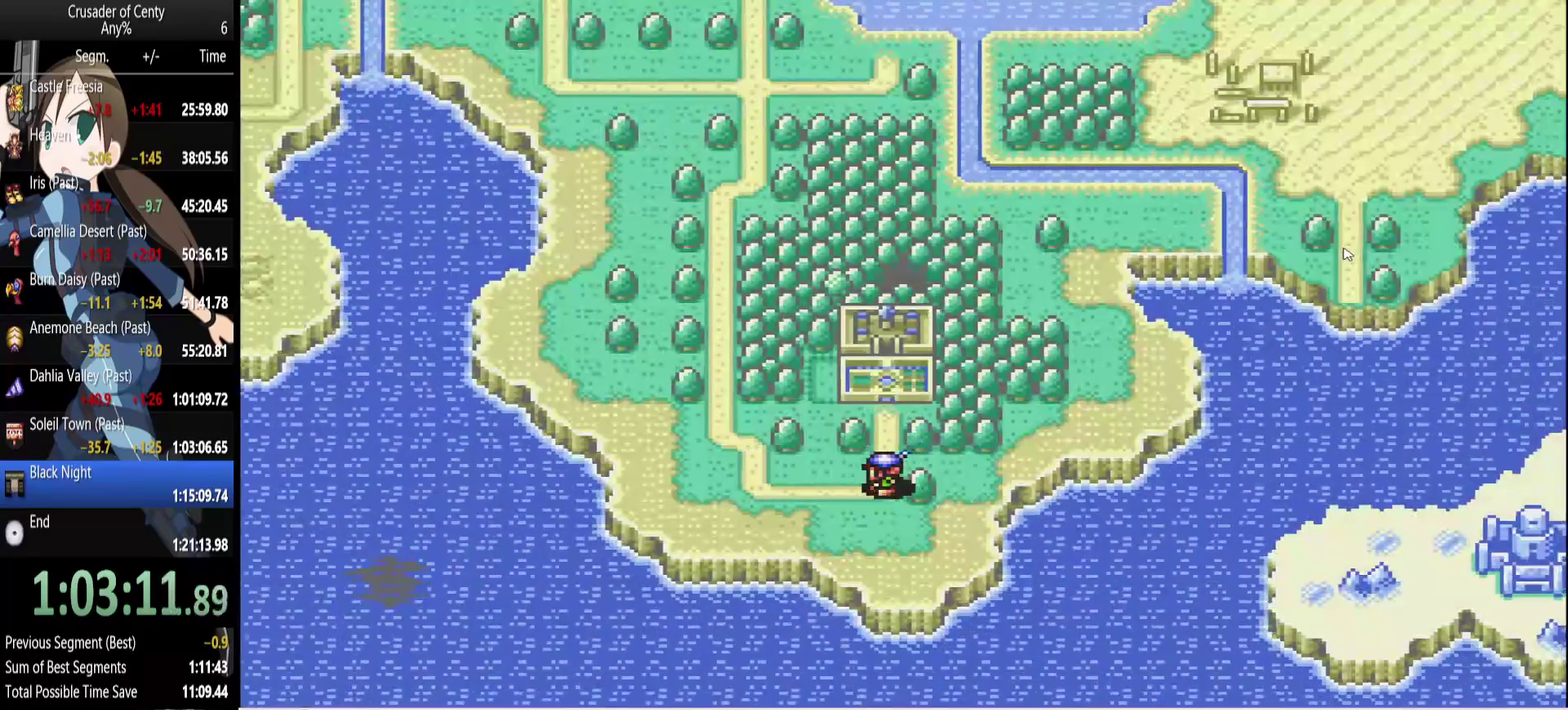
{"buttons": [], "events": [[167, "DPAD_LEFT", "up"]]}
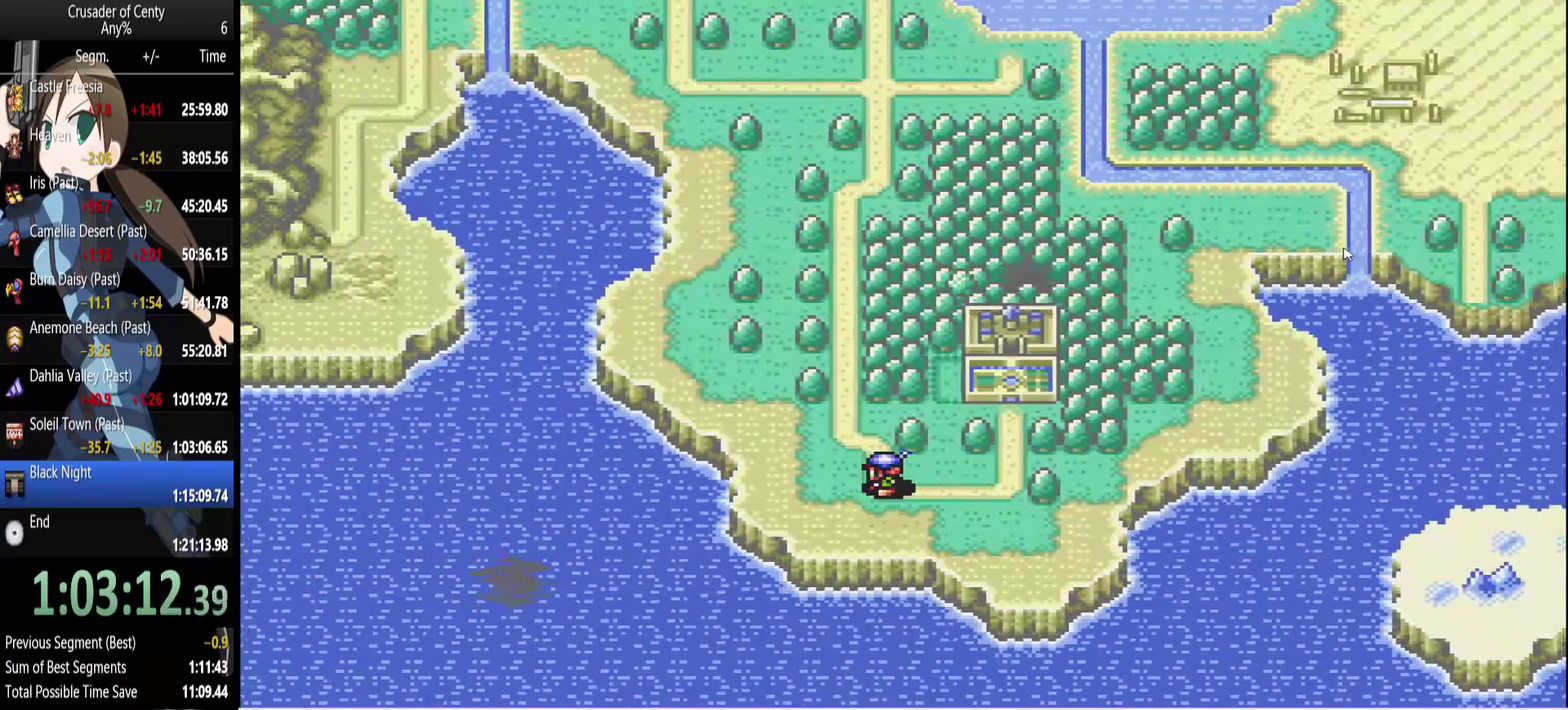
{"buttons": ["DPAD_LEFT"], "events": [[367, "DPAD_LEFT", "down"]]}
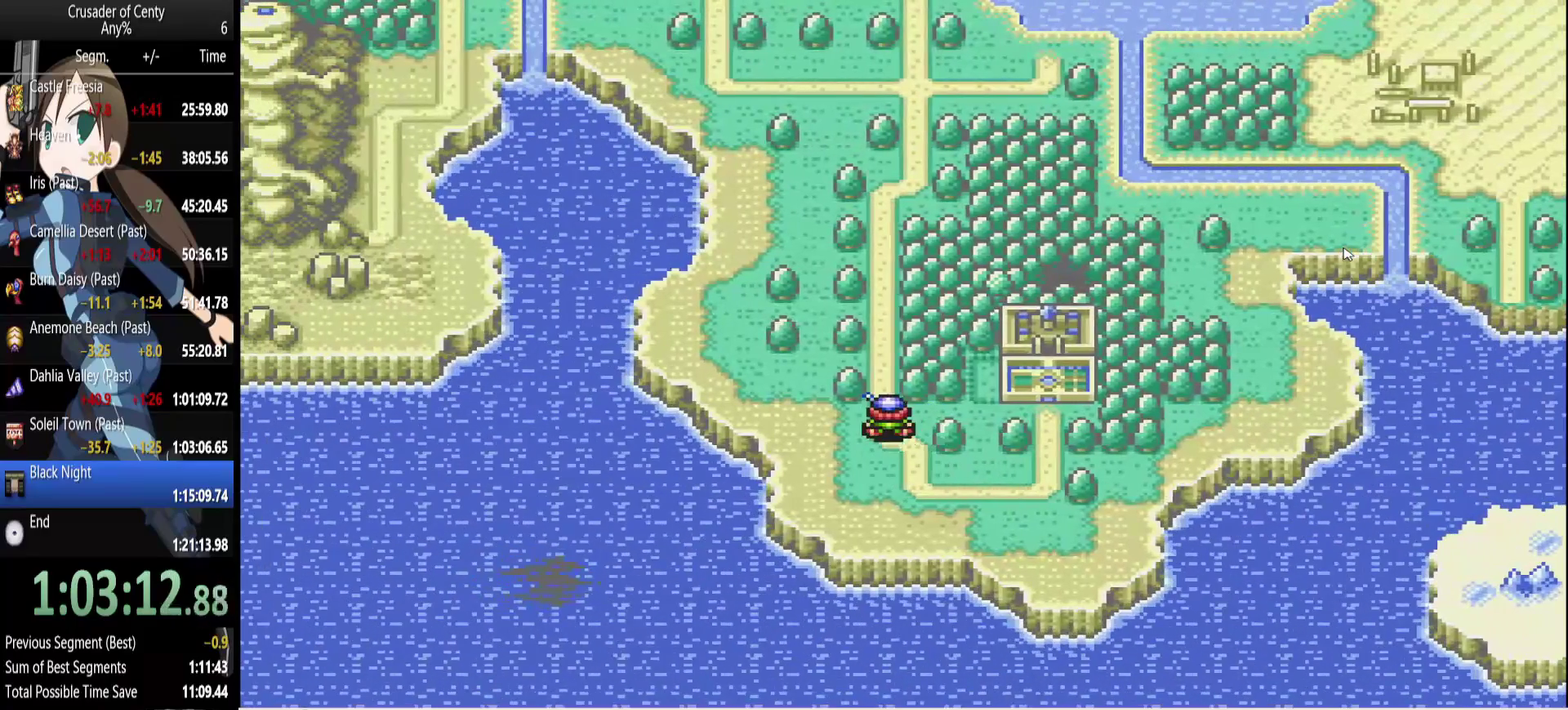
{"buttons": [], "events": [[17, "DPAD_LEFT", "up"], [67, "DPAD_UP", "down"], [200, "DPAD_UP", "up"], [250, "DPAD_UP", "down"], [433, "DPAD_UP", "up"]]}
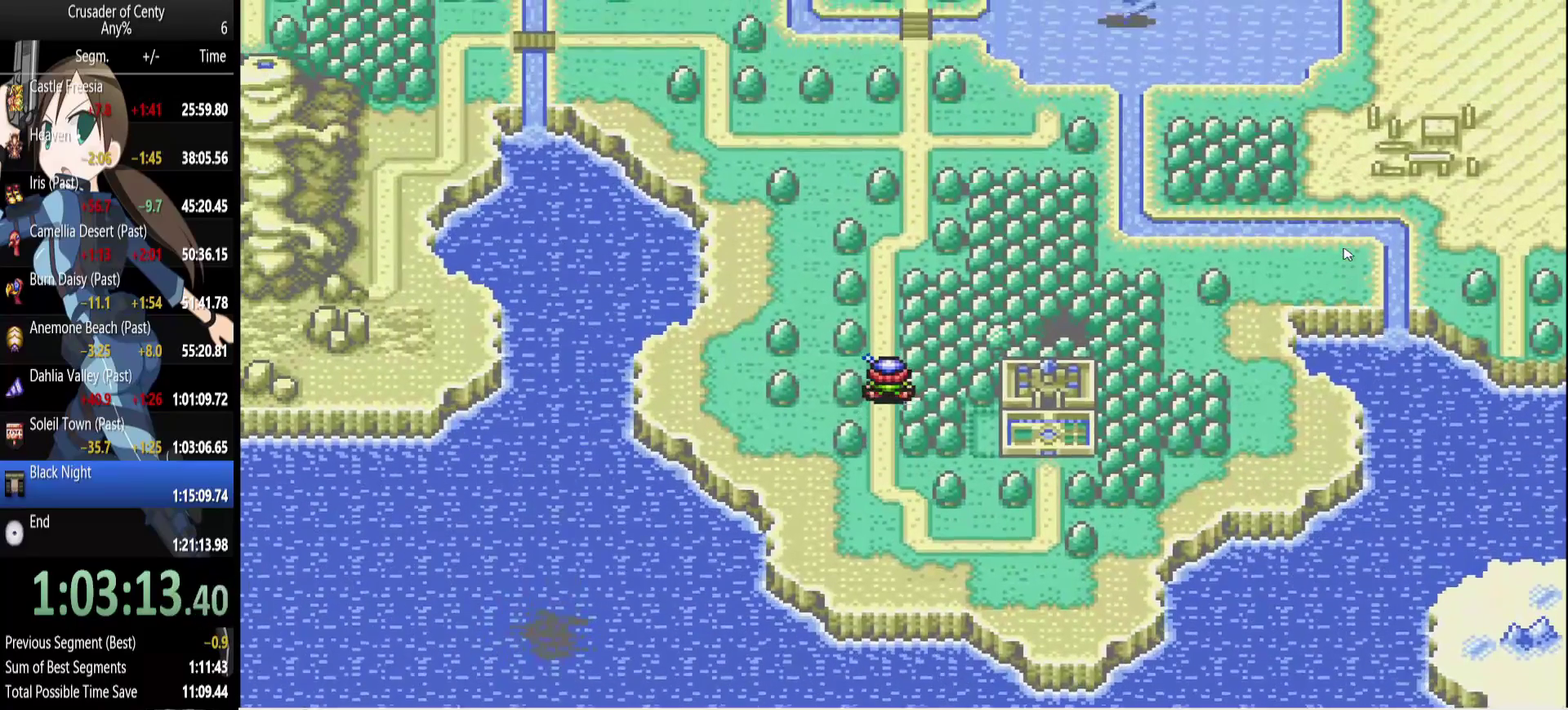
{"buttons": [], "events": []}
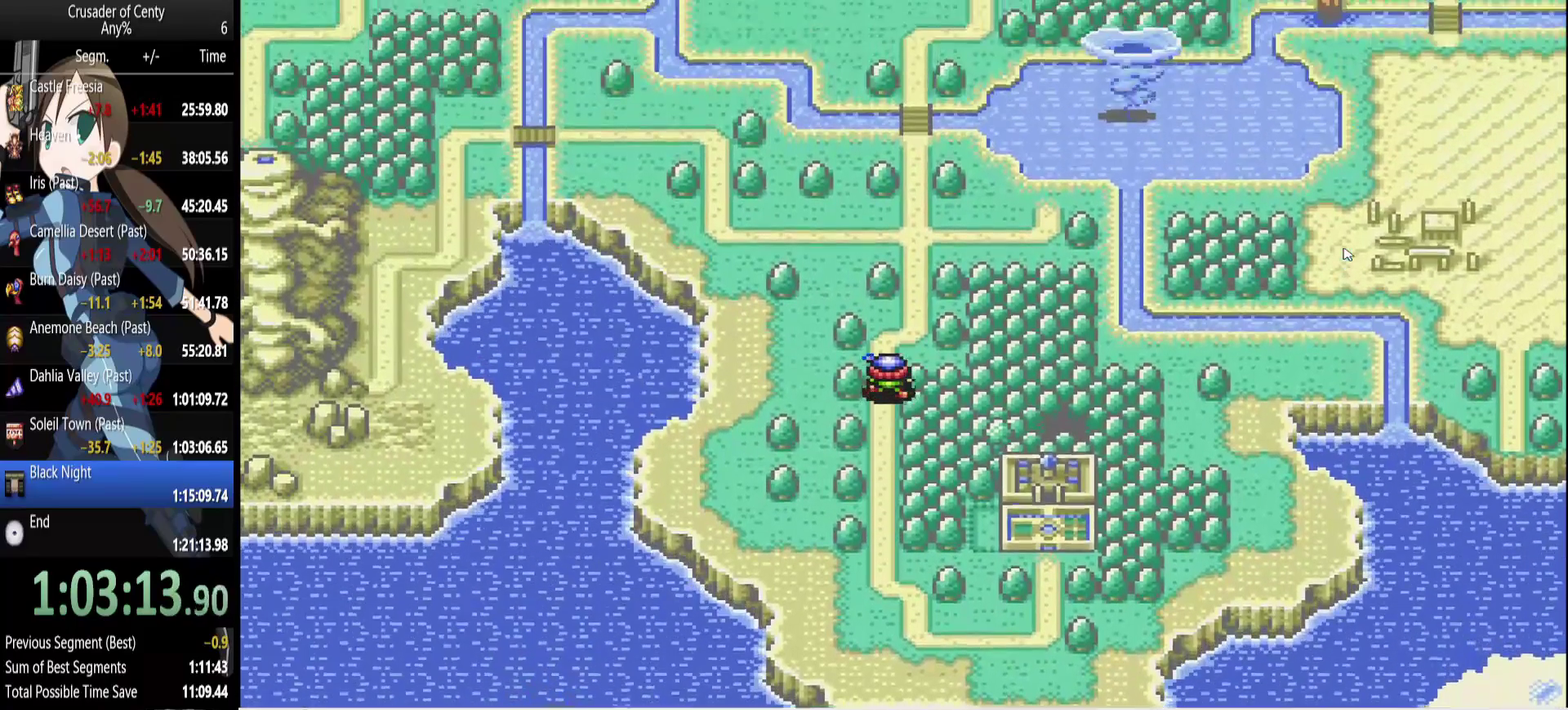
{"buttons": [], "events": []}
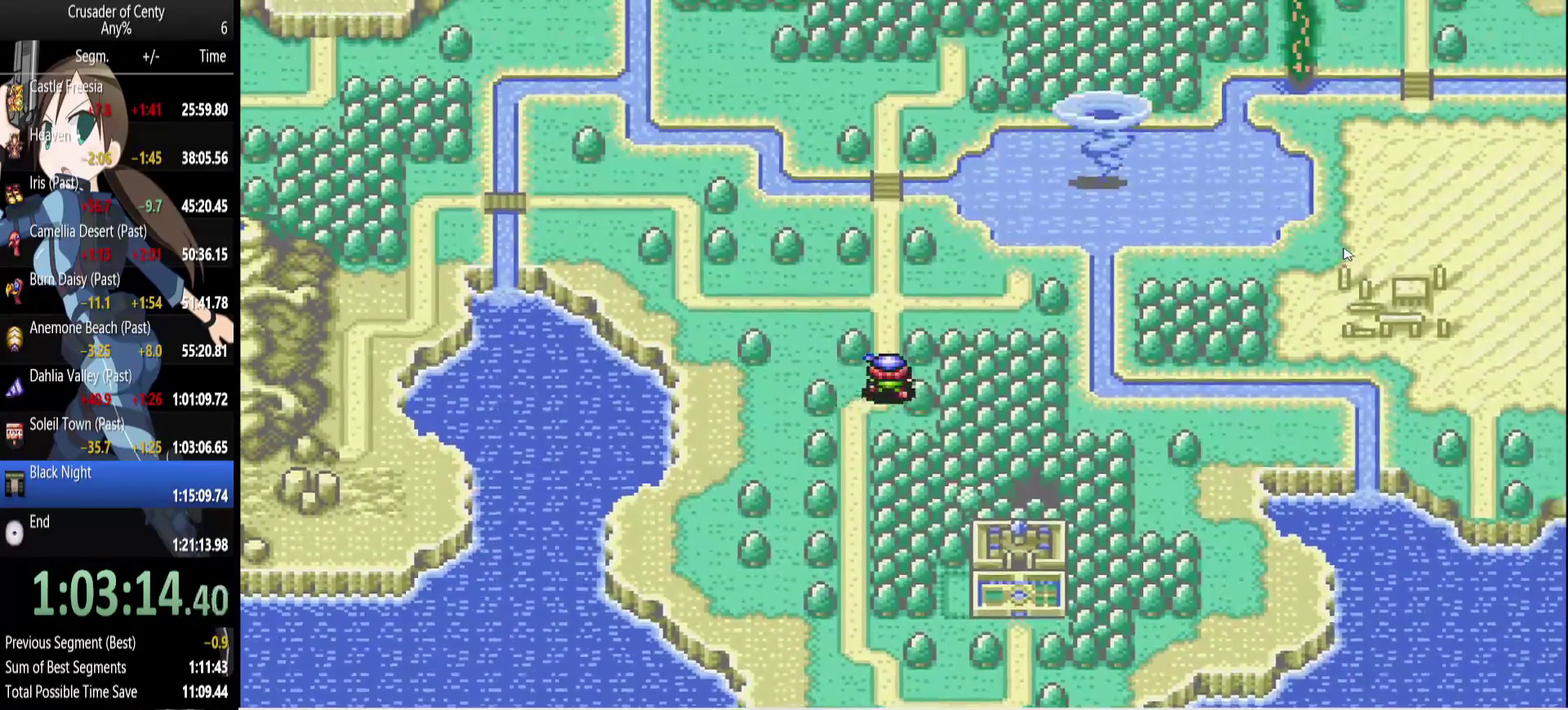
{"buttons": ["DPAD_RIGHT"], "events": [[433, "DPAD_RIGHT", "down"]]}
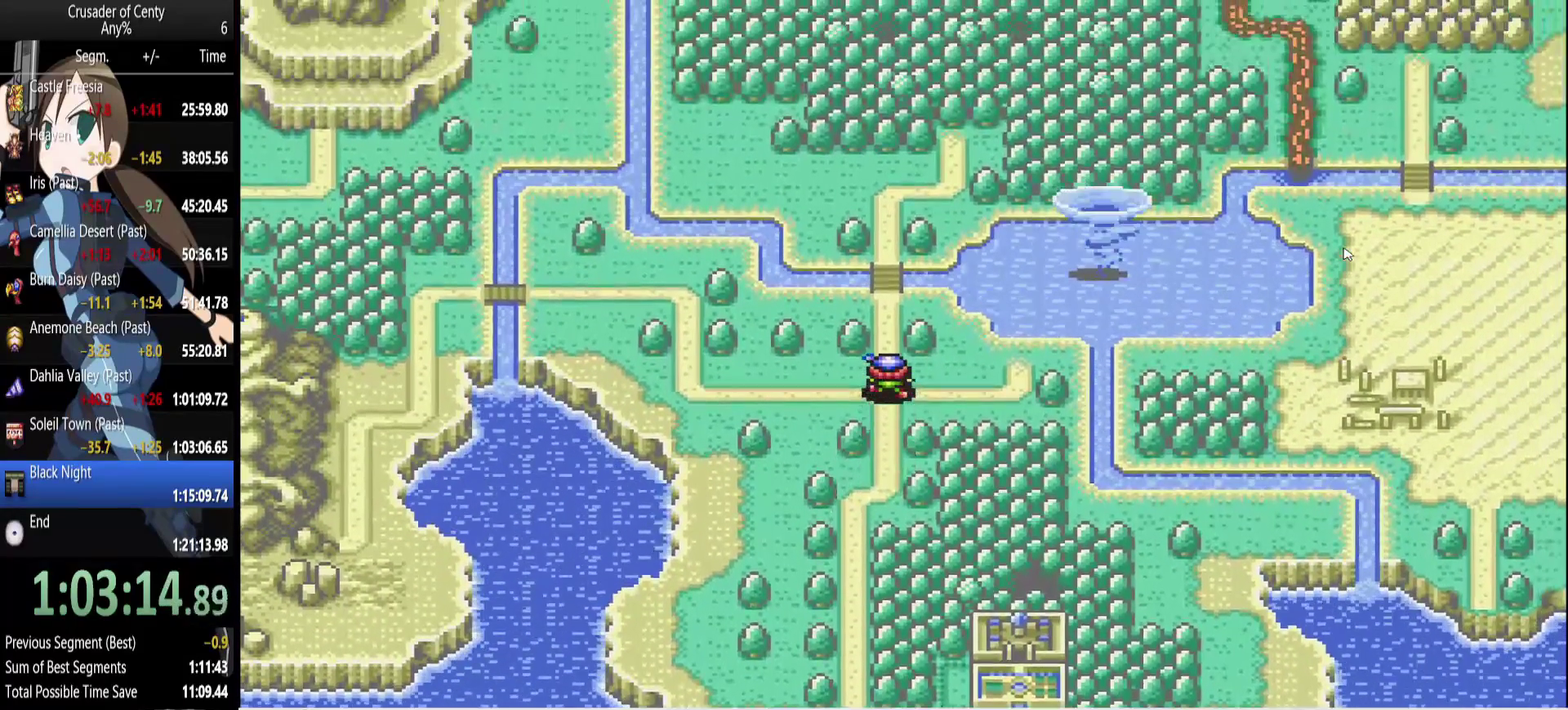
{"buttons": [], "events": [[67, "DPAD_RIGHT", "up"], [217, "DPAD_RIGHT", "down"], [350, "DPAD_RIGHT", "up"]]}
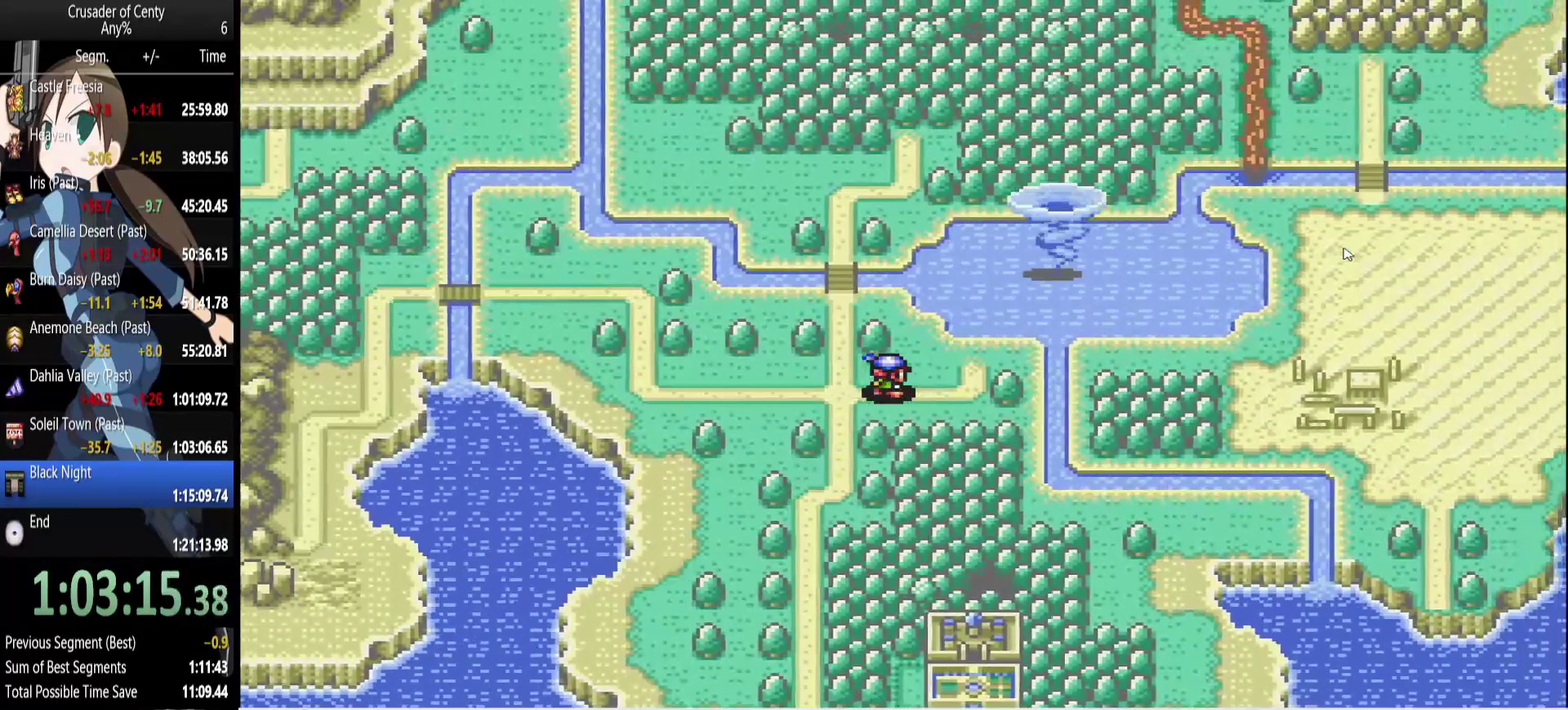
{"buttons": [], "events": []}
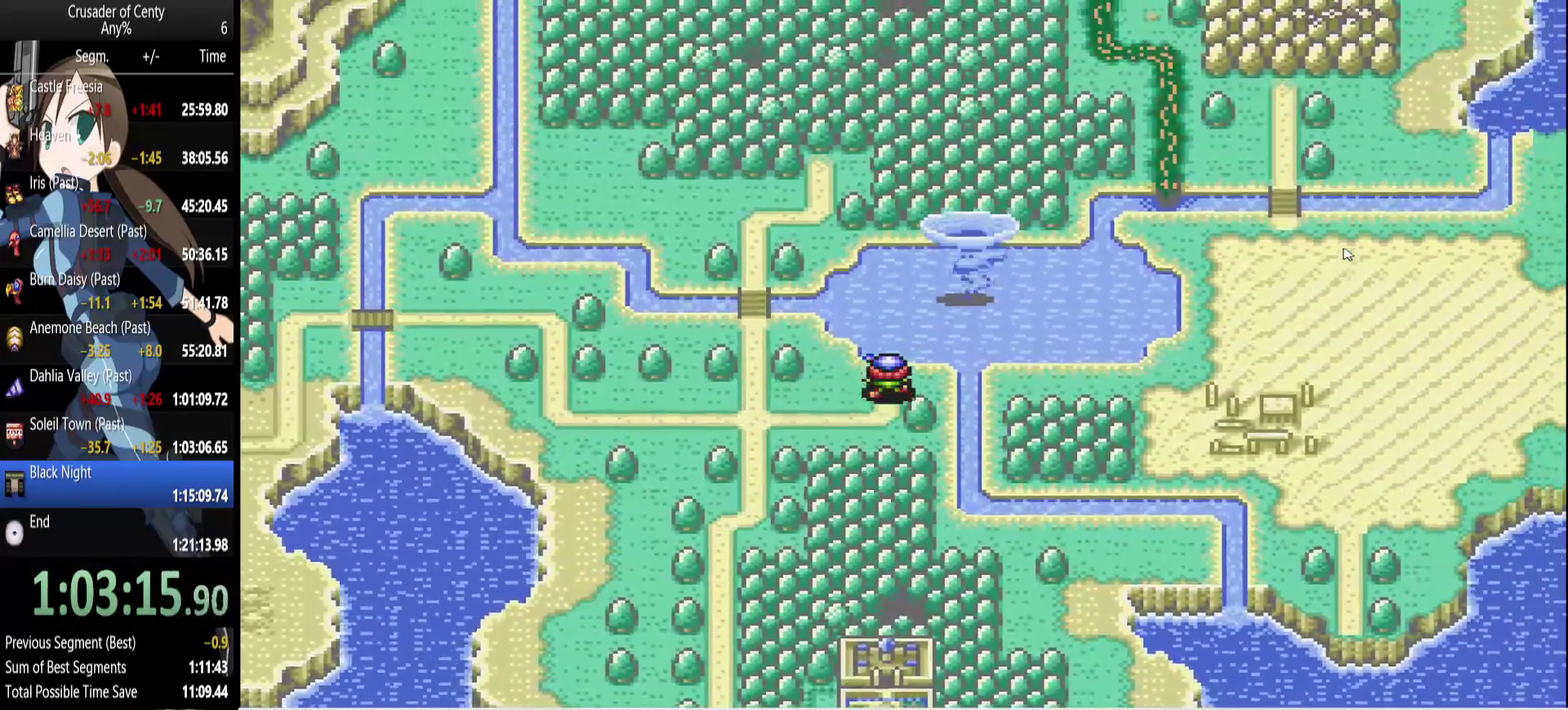
{"buttons": [], "events": [[200, "A", "down"], [300, "A", "up"], [383, "A", "down"], [483, "A", "up"]]}
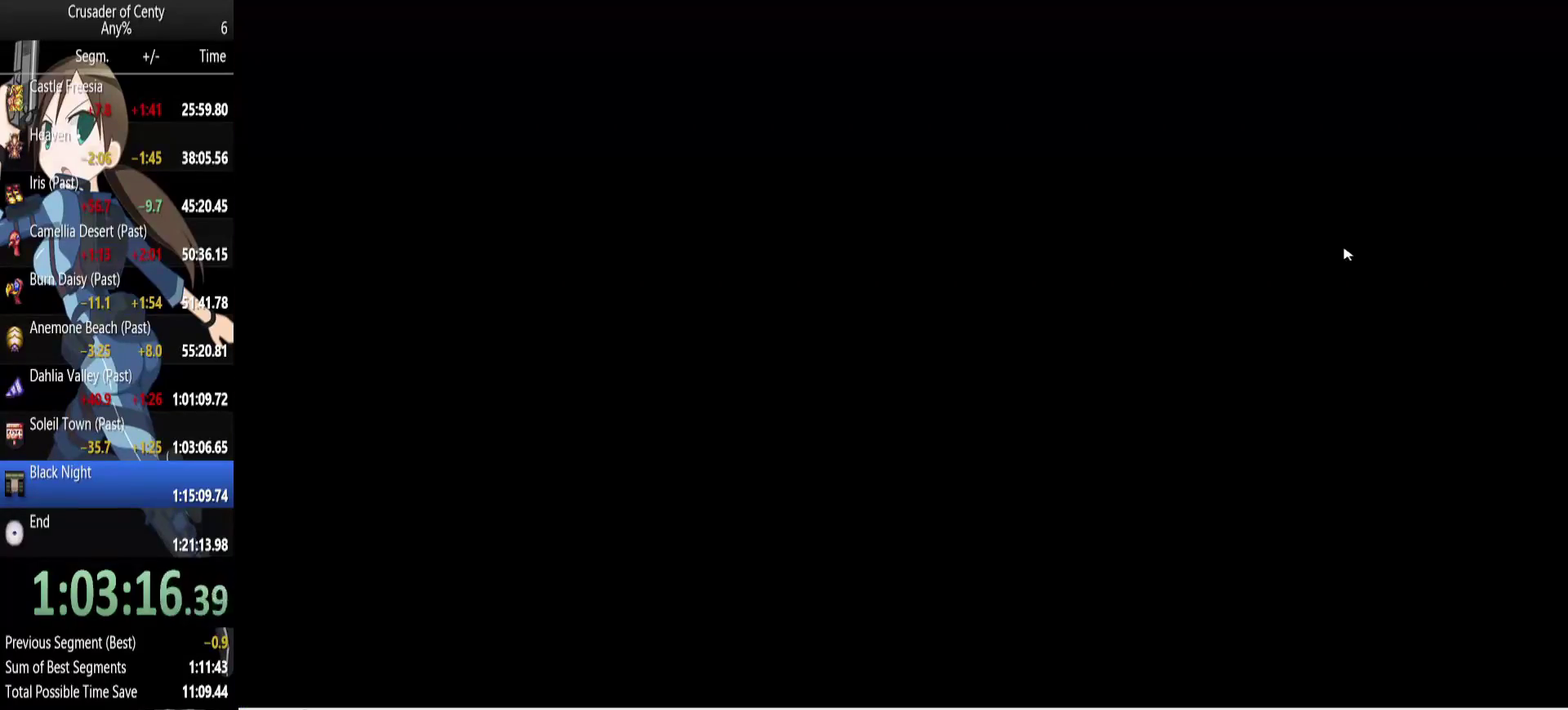
{"buttons": [], "events": []}
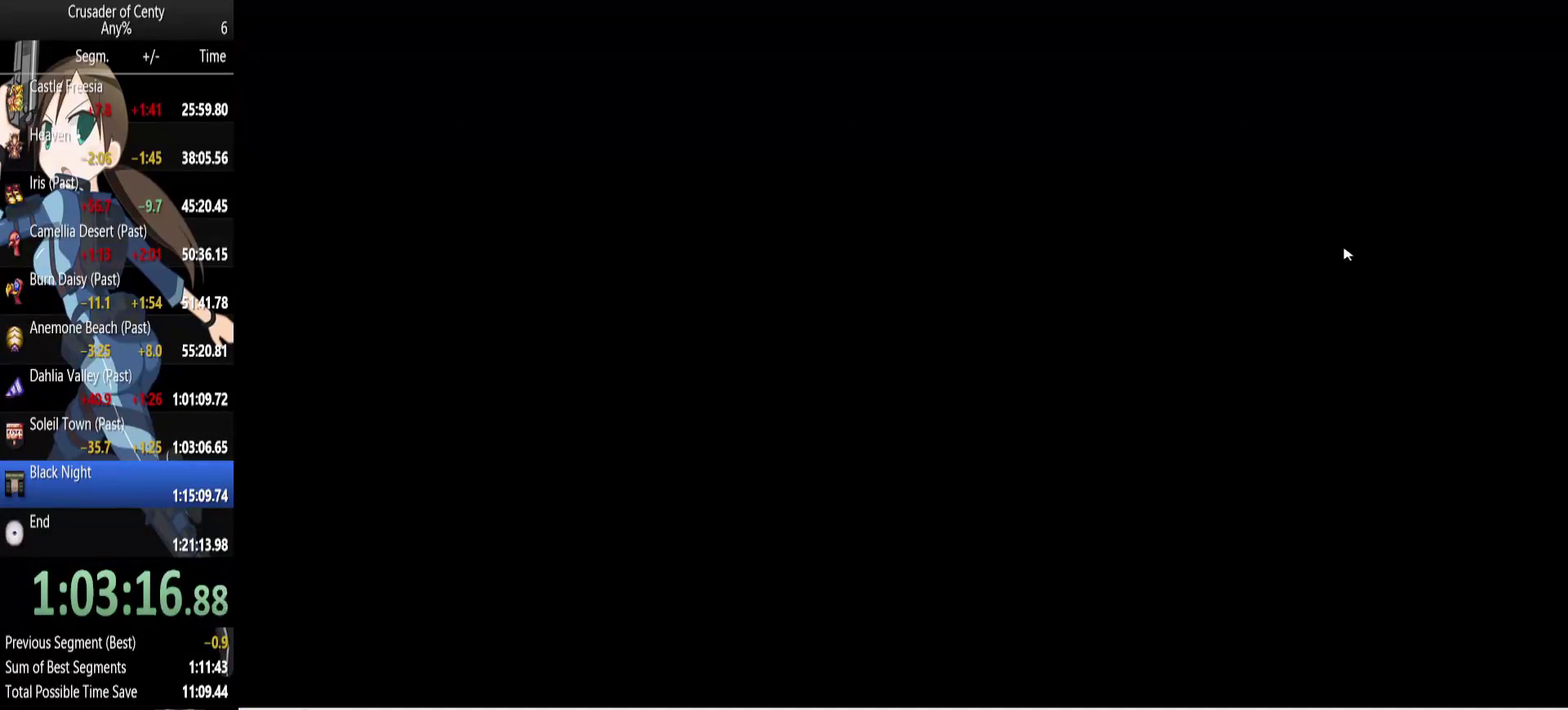
{"buttons": [], "events": []}
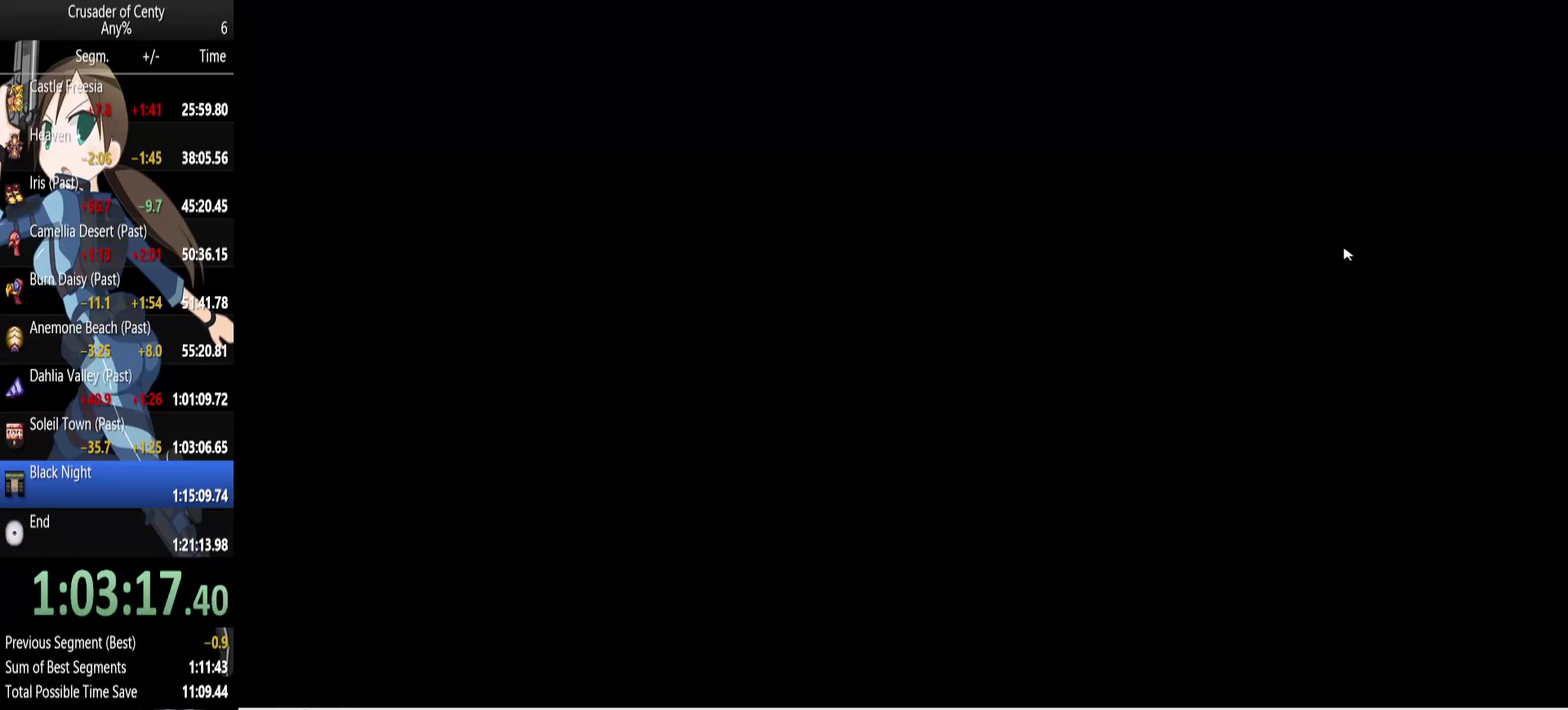
{"buttons": [], "events": []}
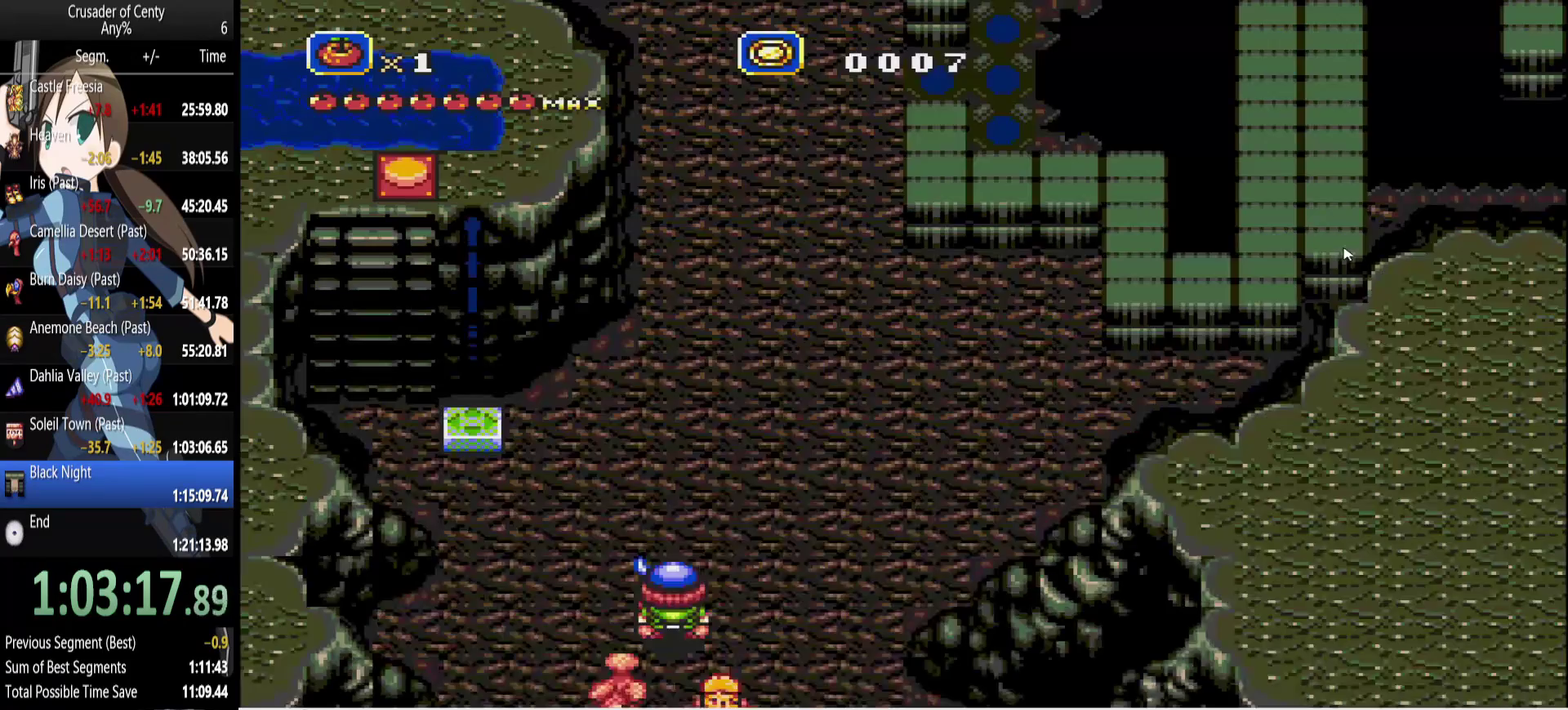
{"buttons": [], "events": [[167, "START", "down"], [217, "START", "up"]]}
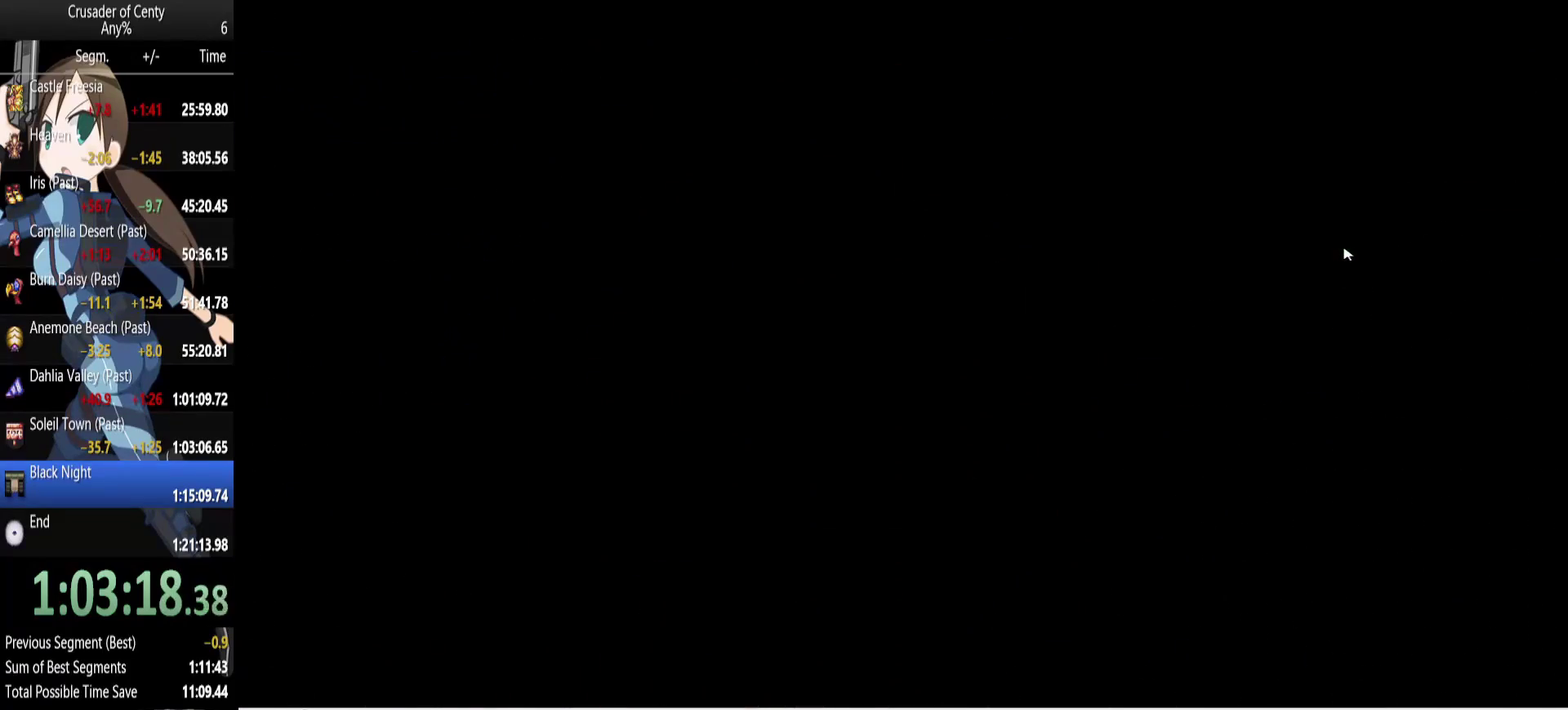
{"buttons": [], "events": []}
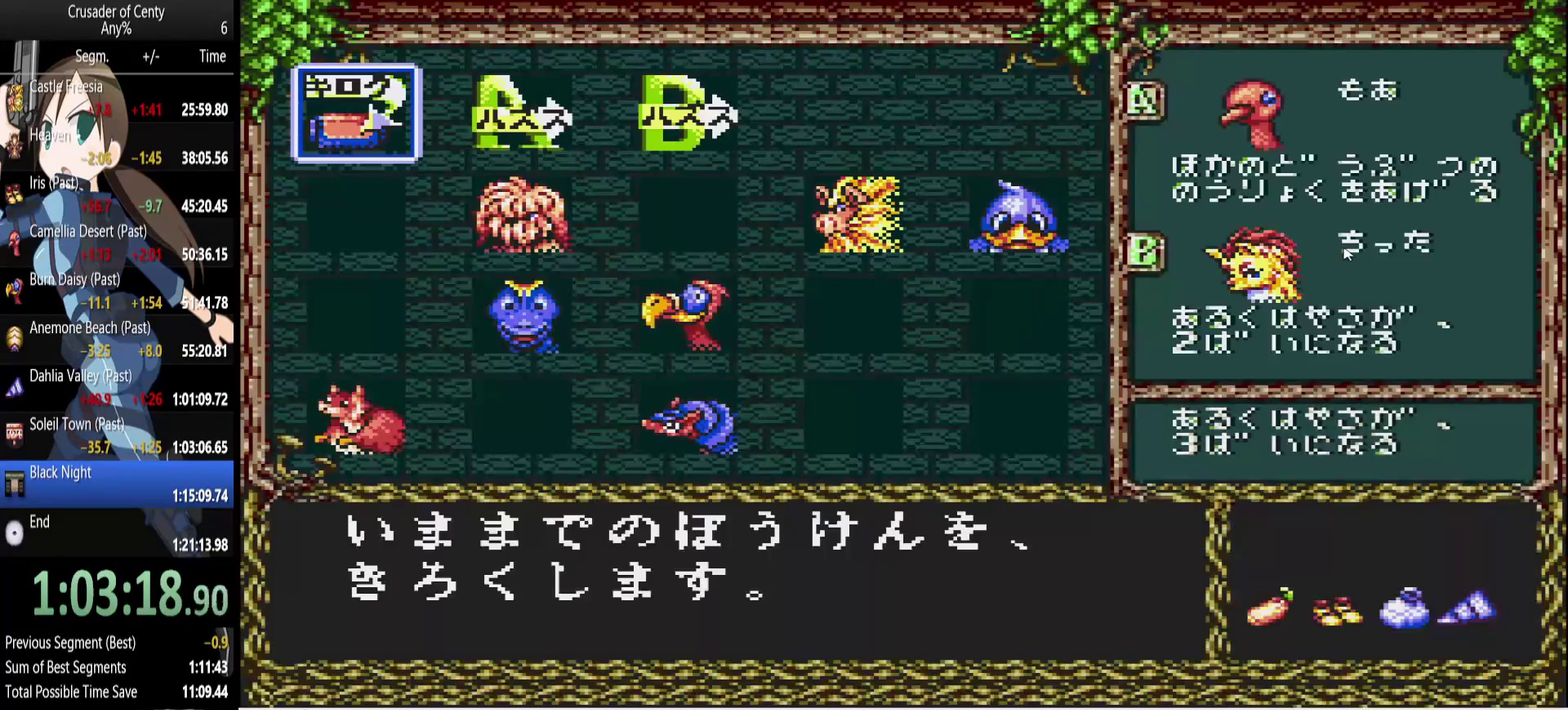
{"buttons": [], "events": [[150, "A", "down"], [250, "A", "up"], [333, "A", "down"], [383, "A", "up"]]}